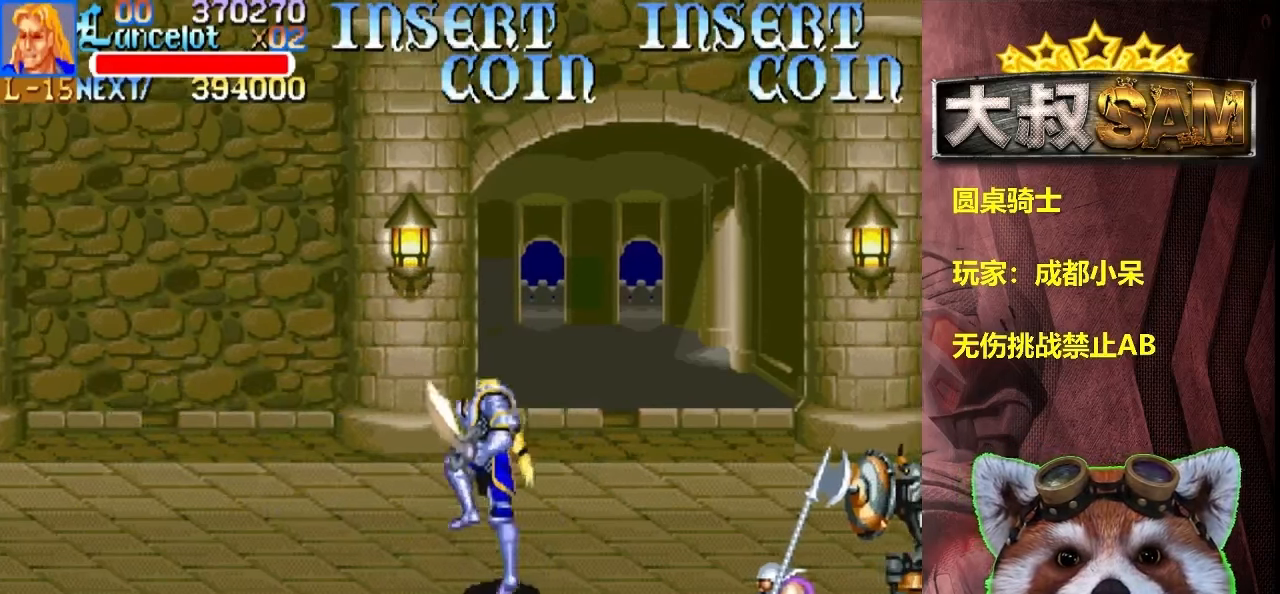
Gameplay with a controller (arcade stick); each line is a JSON object with the inputs held at the frame after it. "events" lists button and stick changes between this image and that frame as [ms after this image, input, new state], when the widget could be followed in between. Not read: C L3 R3.
{"buttons": [], "left_stick": "center", "events": [[50, "B", "up"], [166, "A", "down"], [300, "A", "up"], [316, "left_stick", "center"]]}
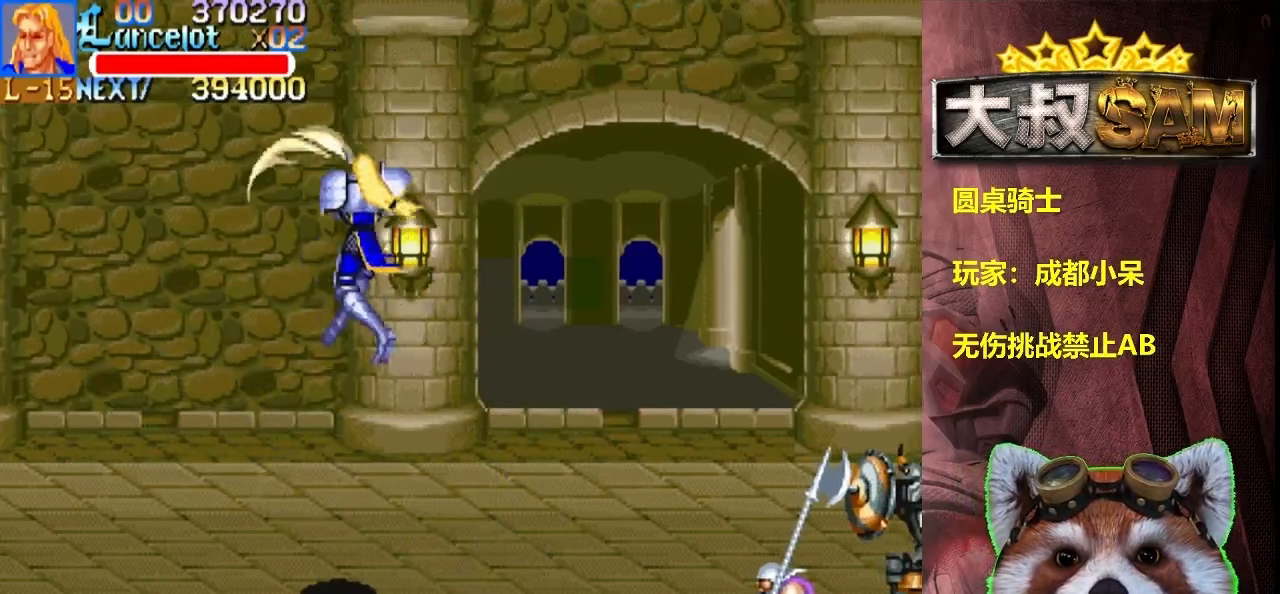
{"buttons": [], "left_stick": "left", "events": [[100, "left_stick", "left"]]}
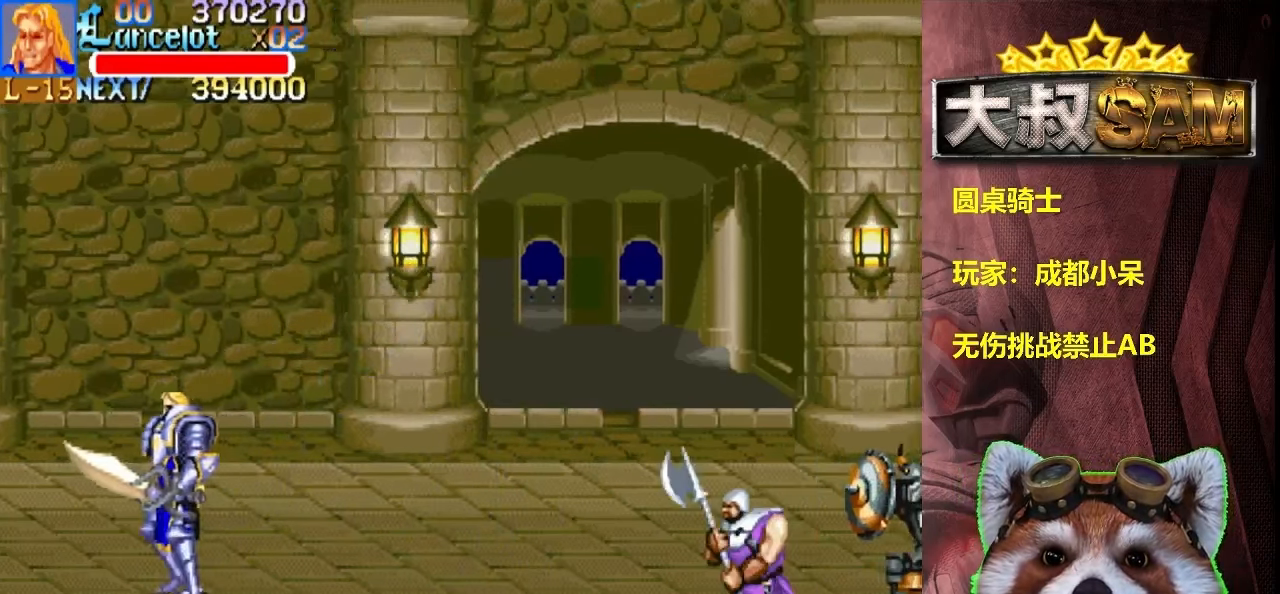
{"buttons": [], "left_stick": "center", "events": [[483, "left_stick", "center"]]}
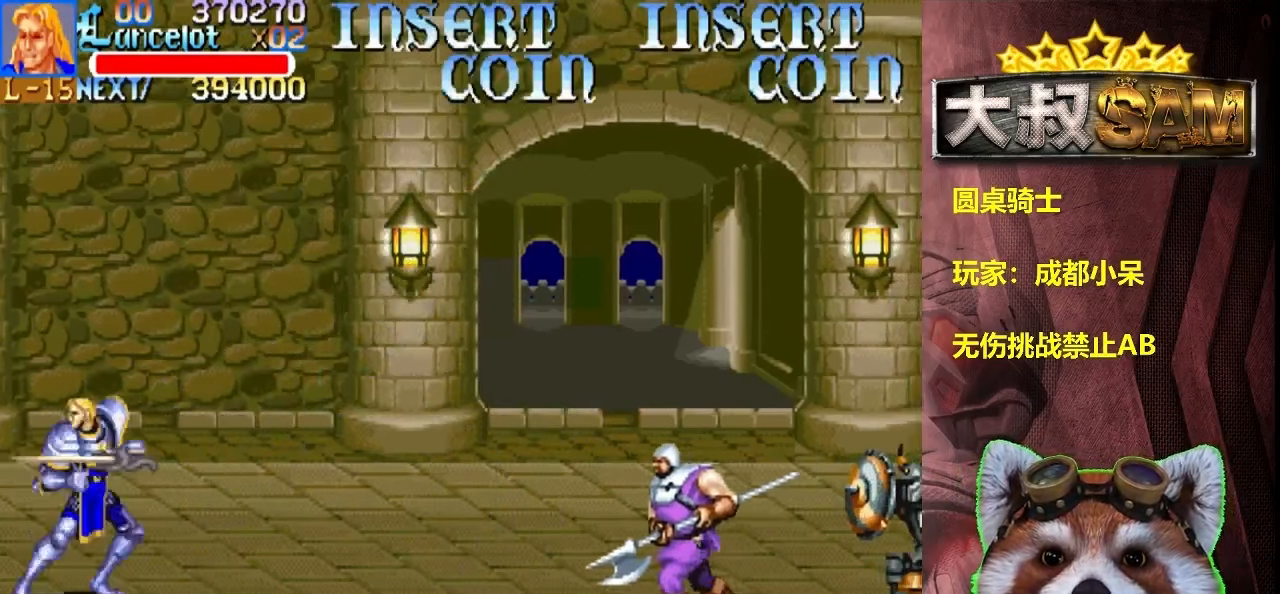
{"buttons": [], "left_stick": "down", "events": [[33, "left_stick", "right"], [133, "left_stick", "center"], [183, "left_stick", "up"], [283, "left_stick", "center"], [433, "left_stick", "down"]]}
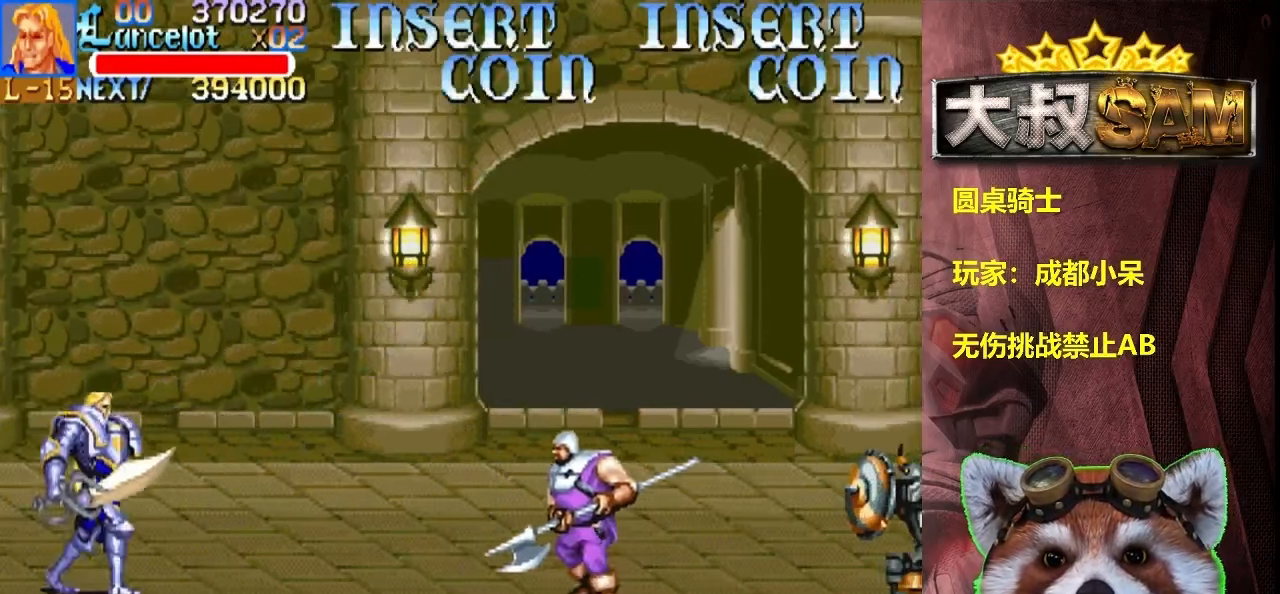
{"buttons": [], "left_stick": "center", "events": [[283, "left_stick", "center"]]}
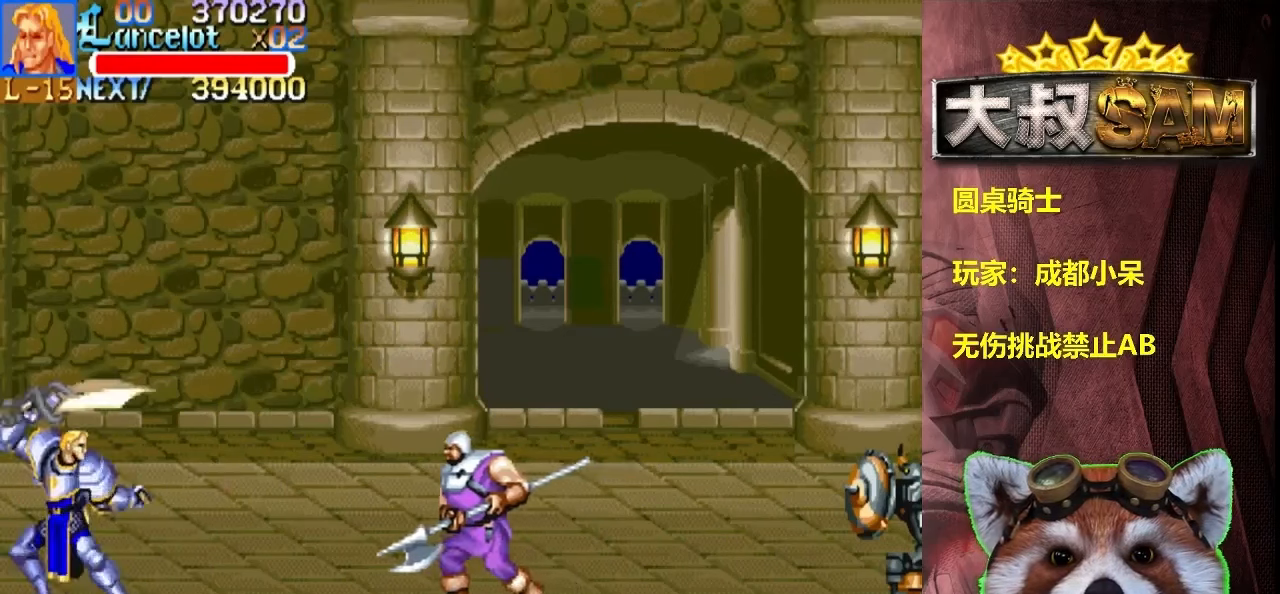
{"buttons": [], "left_stick": "center", "events": []}
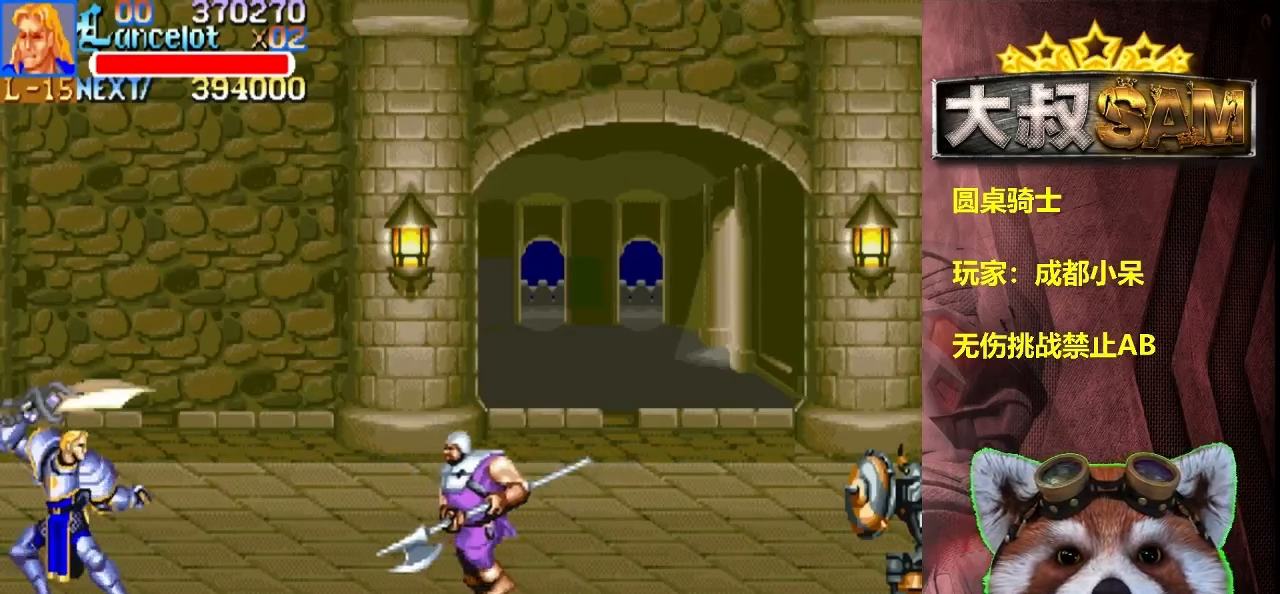
{"buttons": [], "left_stick": "up", "events": [[17, "left_stick", "left"], [167, "left_stick", "center"], [317, "left_stick", "up"]]}
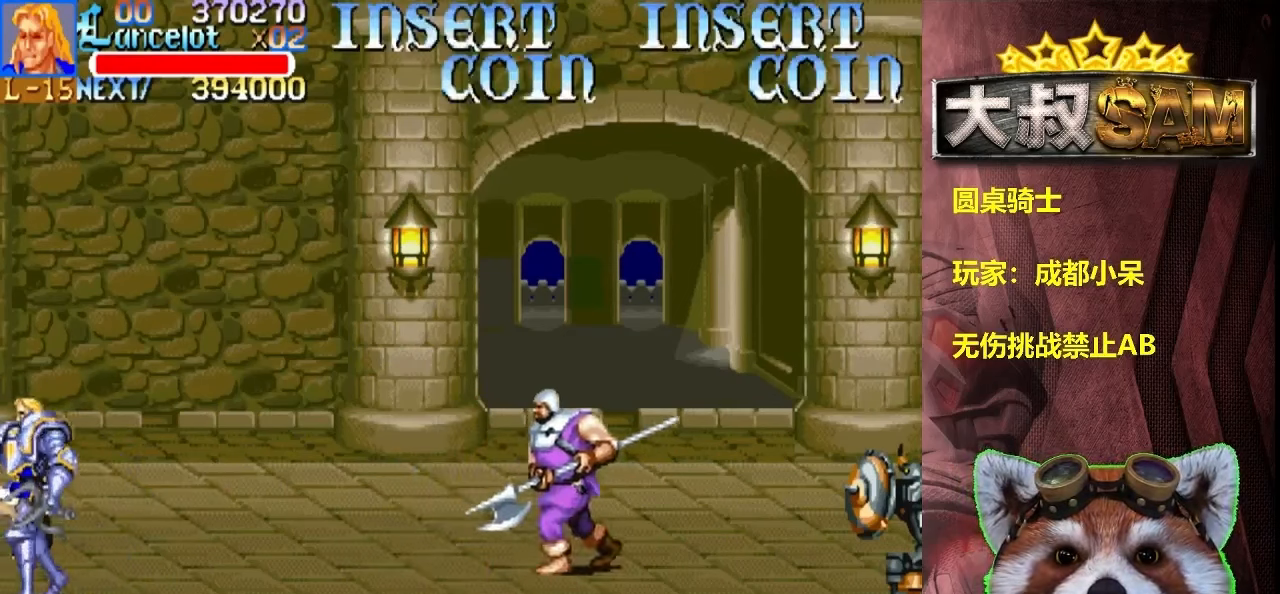
{"buttons": [], "left_stick": "up", "events": []}
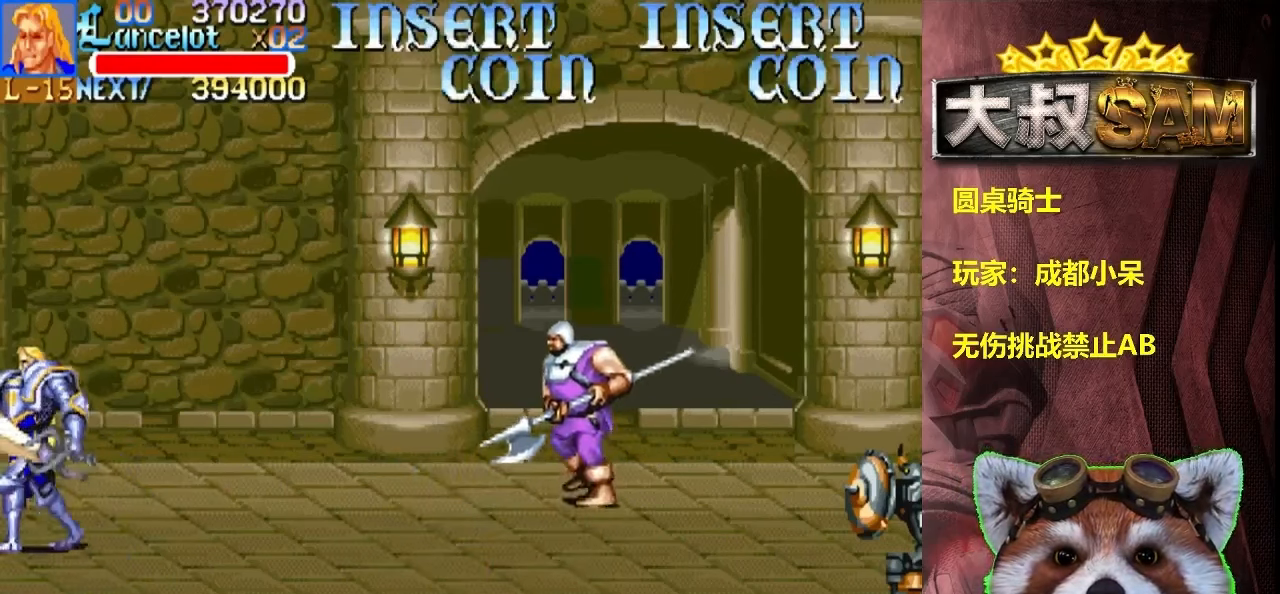
{"buttons": [], "left_stick": "up-left", "events": [[333, "left_stick", "up-left"]]}
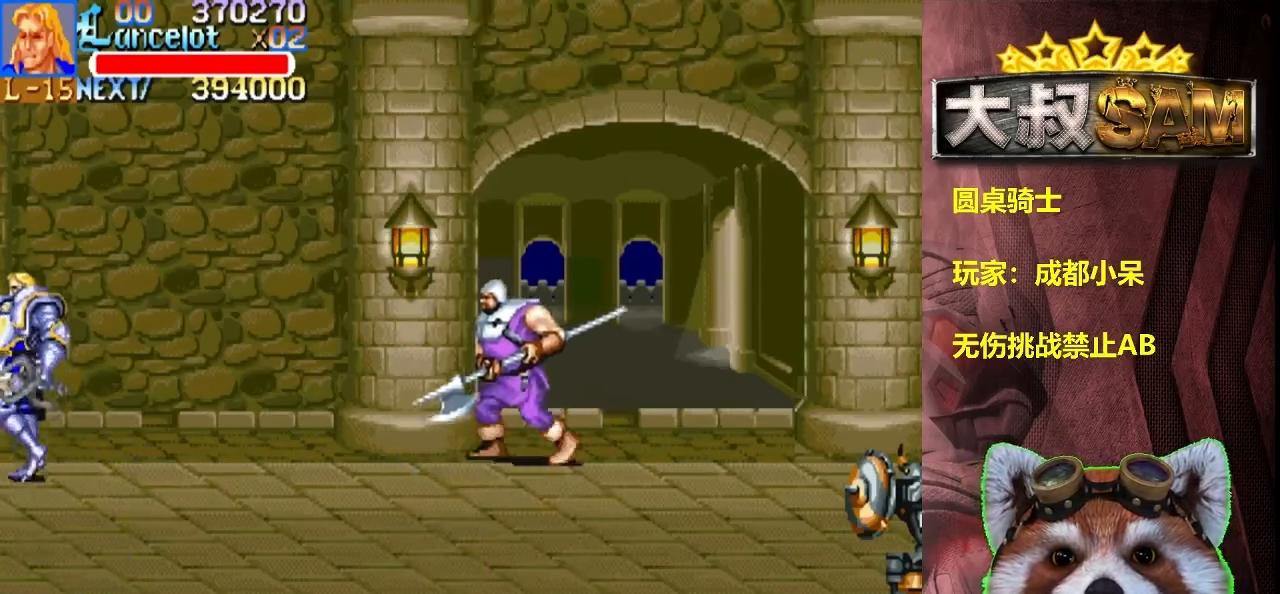
{"buttons": [], "left_stick": "center", "events": [[50, "left_stick", "up-right"], [133, "left_stick", "center"]]}
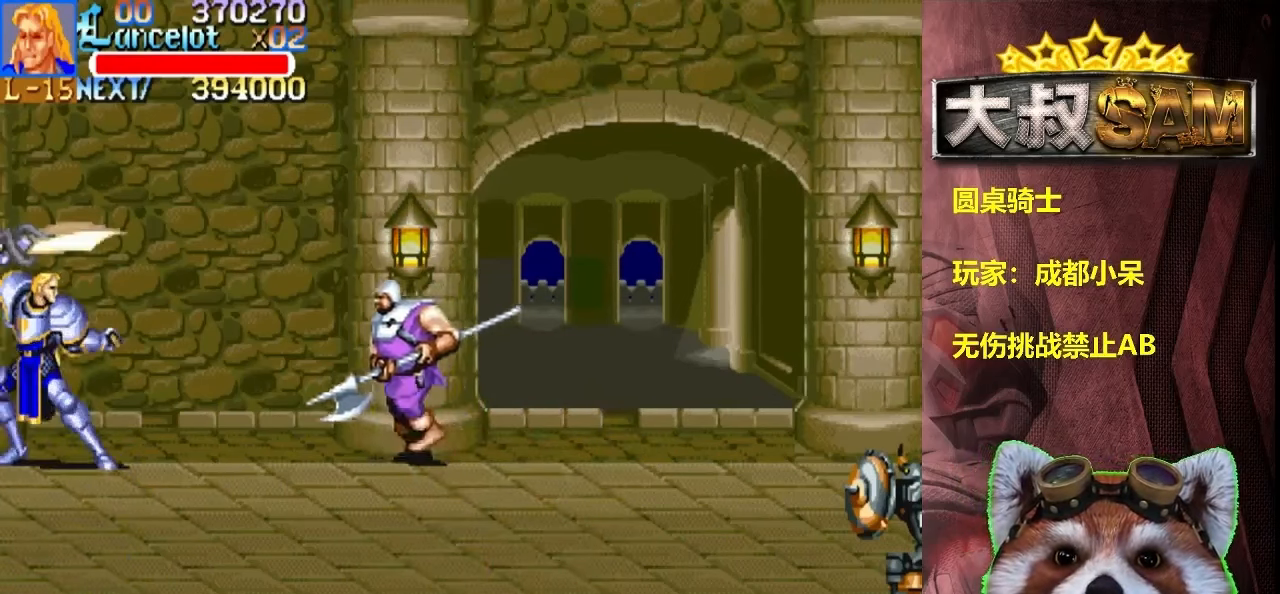
{"buttons": [], "left_stick": "center", "events": []}
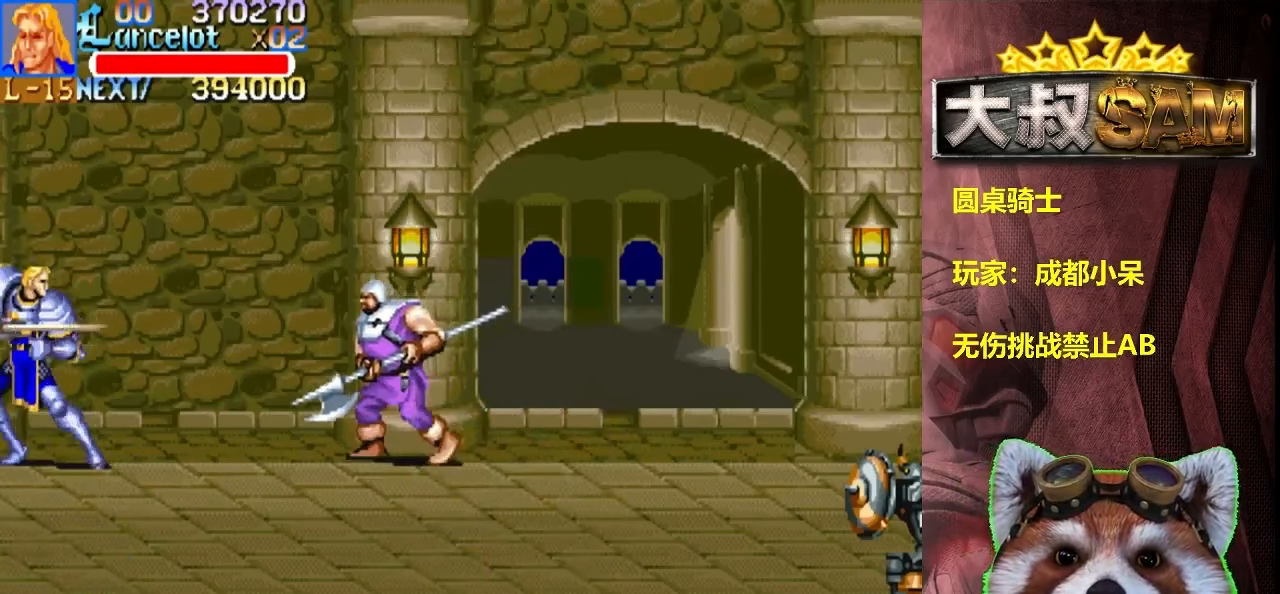
{"buttons": [], "left_stick": "center", "events": []}
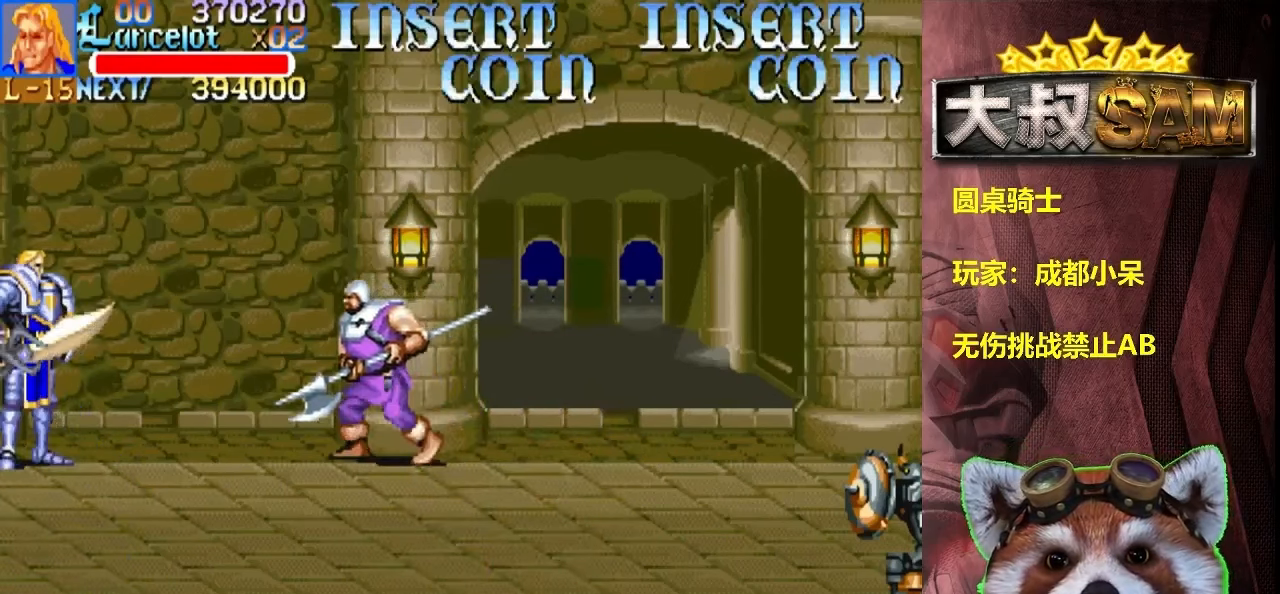
{"buttons": [], "left_stick": "center", "events": []}
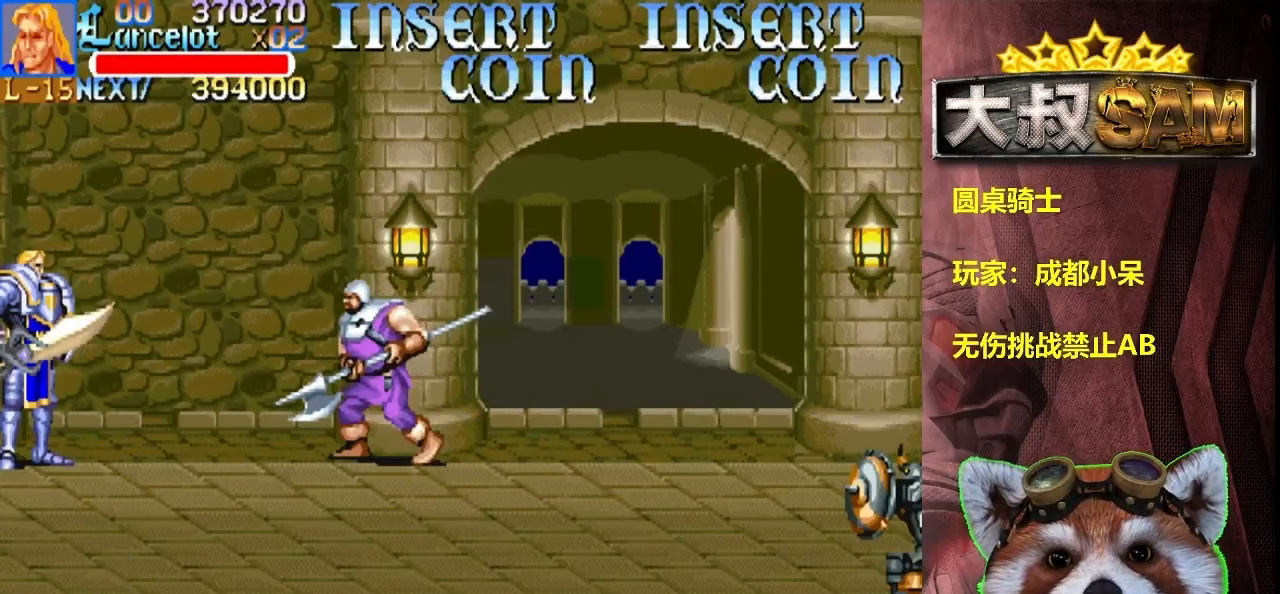
{"buttons": [], "left_stick": "center", "events": []}
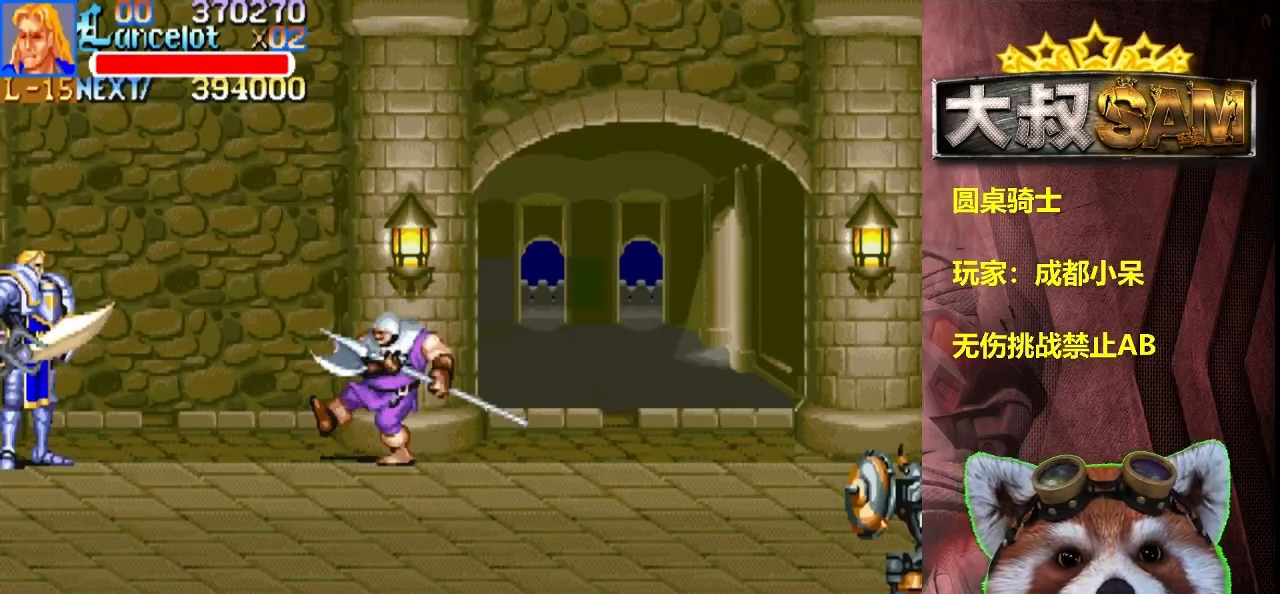
{"buttons": [], "left_stick": "right", "events": [[384, "A", "down"], [434, "left_stick", "right"], [467, "A", "up"]]}
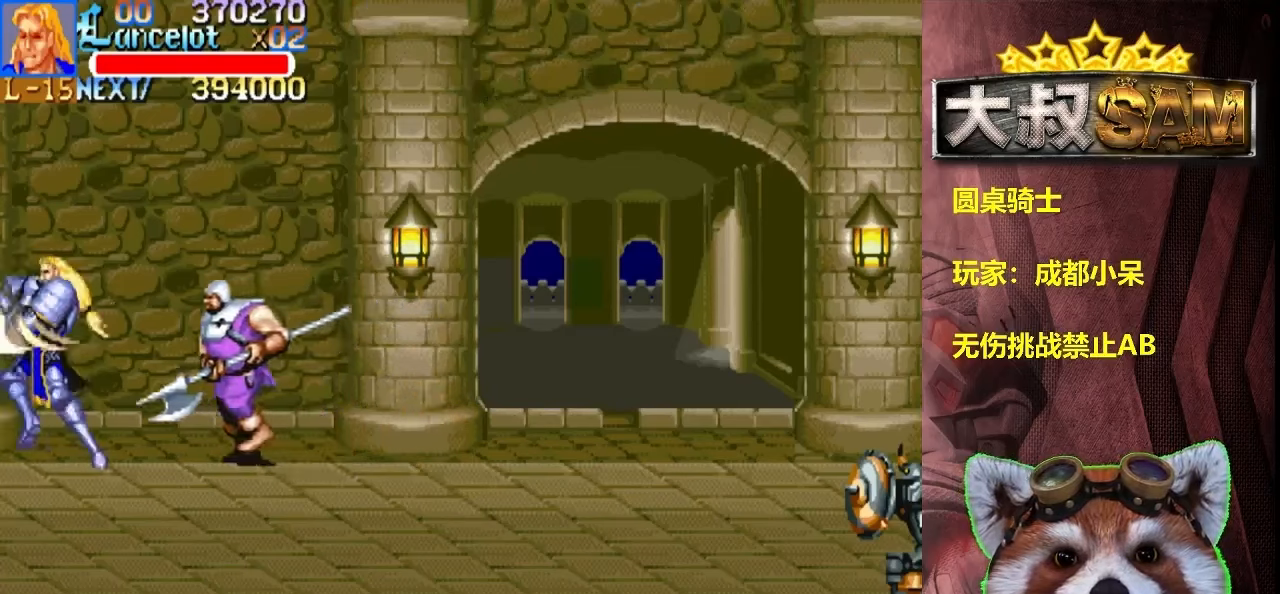
{"buttons": [], "left_stick": "right", "events": [[17, "left_stick", "center"], [434, "left_stick", "right"]]}
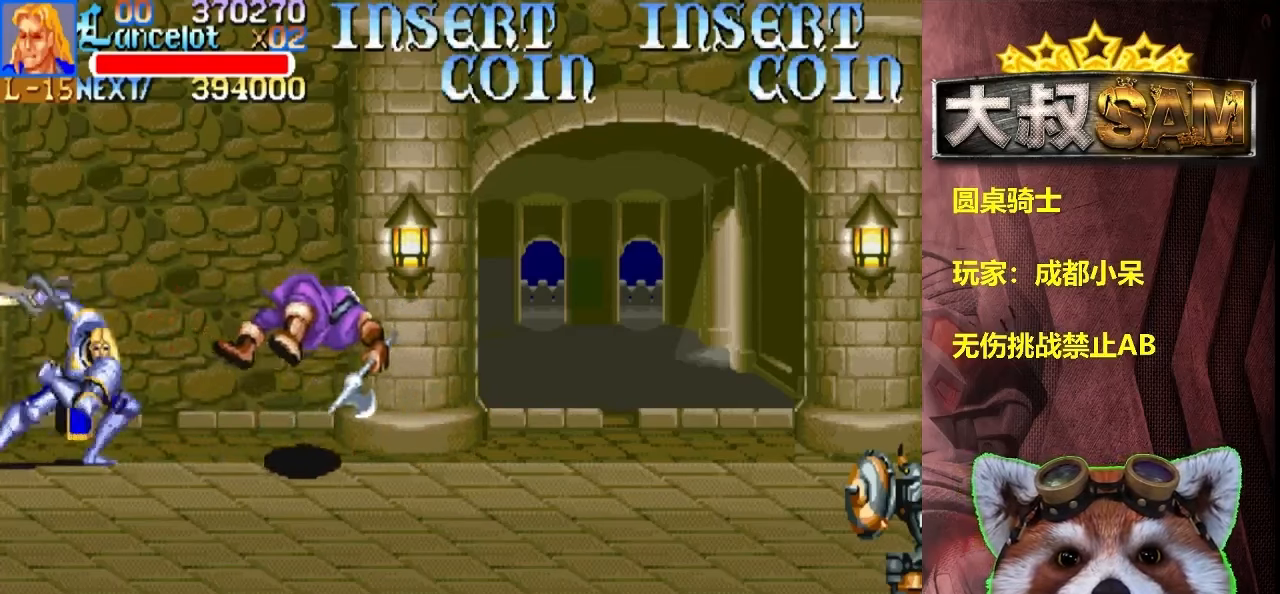
{"buttons": [], "left_stick": "right", "events": []}
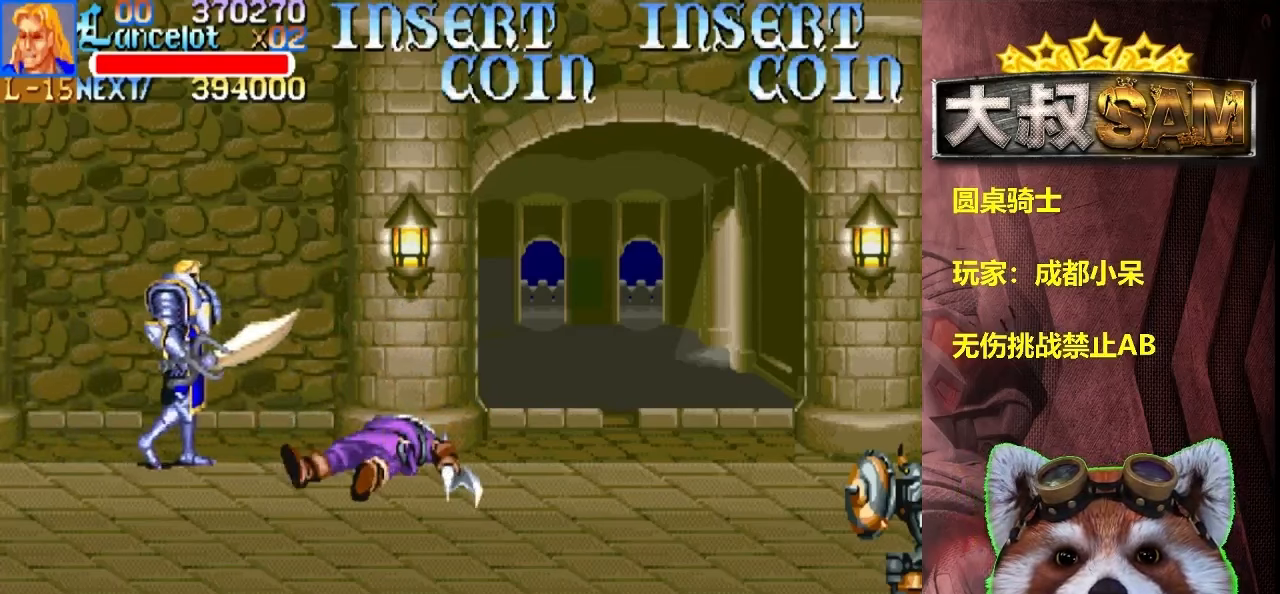
{"buttons": [], "left_stick": "right", "events": [[300, "left_stick", "center"], [334, "A", "down"], [384, "left_stick", "right"], [434, "A", "up"]]}
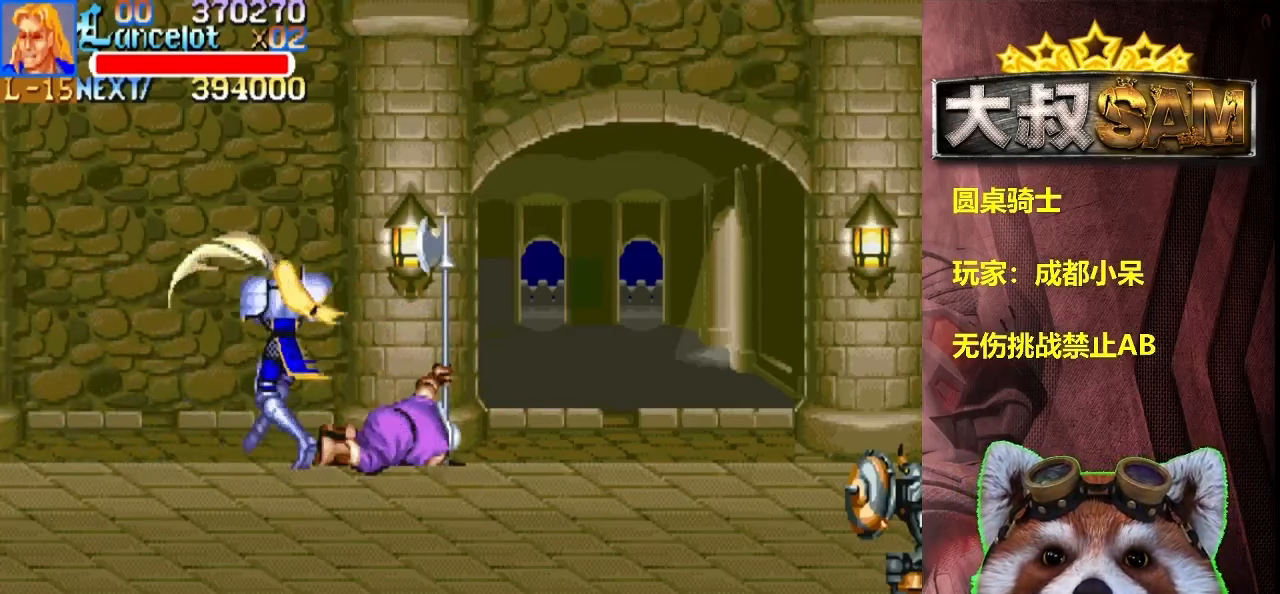
{"buttons": [], "left_stick": "down-right", "events": [[34, "left_stick", "center"], [284, "left_stick", "down-right"]]}
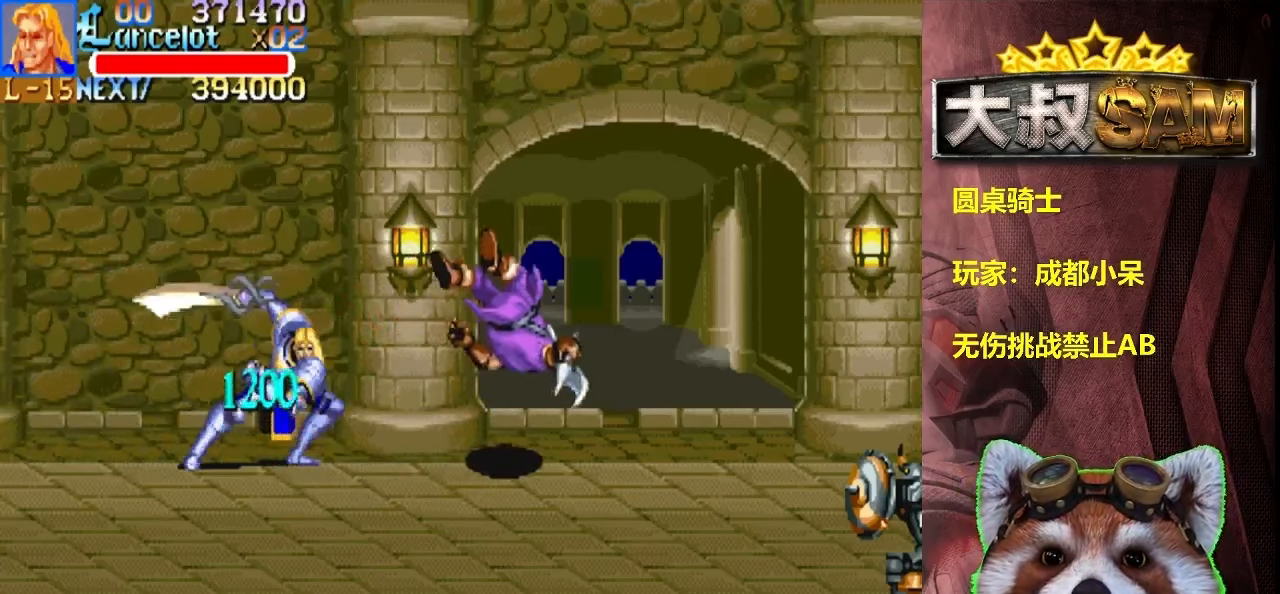
{"buttons": [], "left_stick": "right", "events": [[250, "left_stick", "right"]]}
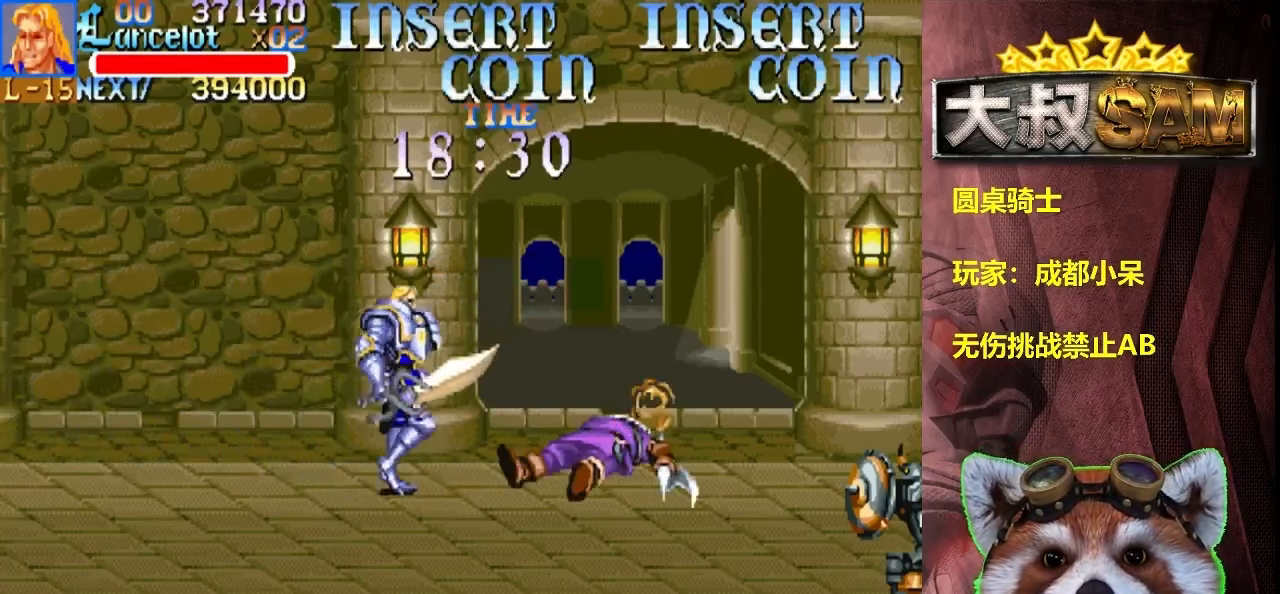
{"buttons": [], "left_stick": "right", "events": [[117, "left_stick", "up-right"], [234, "left_stick", "right"]]}
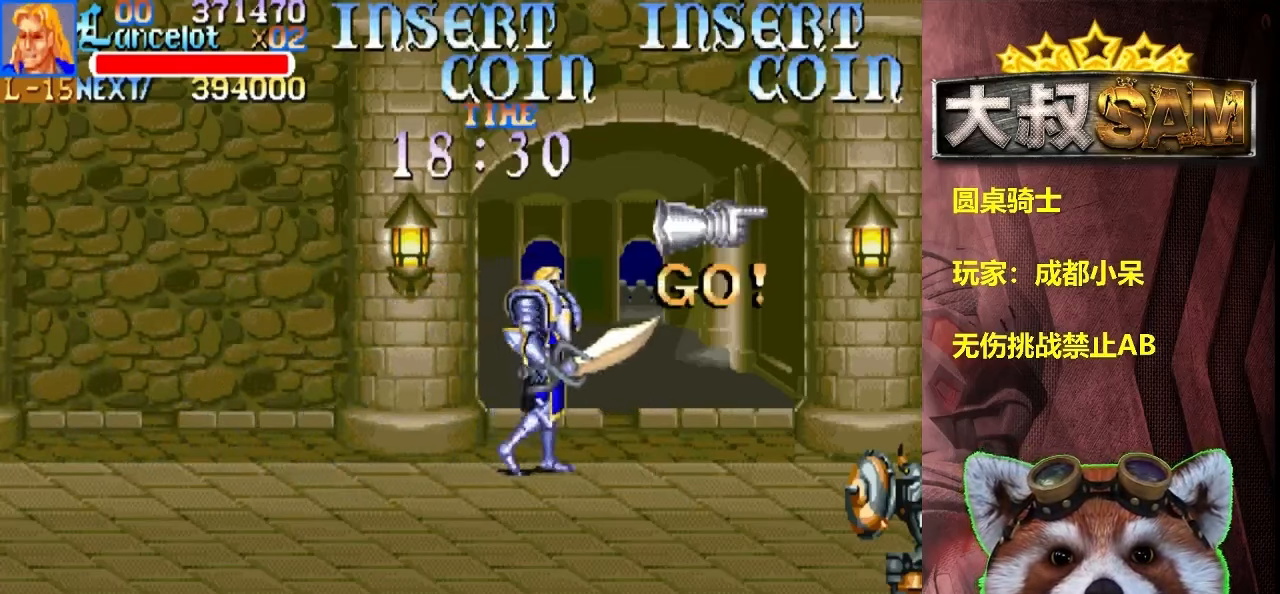
{"buttons": [], "left_stick": "center", "events": [[34, "left_stick", "center"], [250, "left_stick", "right"], [417, "left_stick", "center"]]}
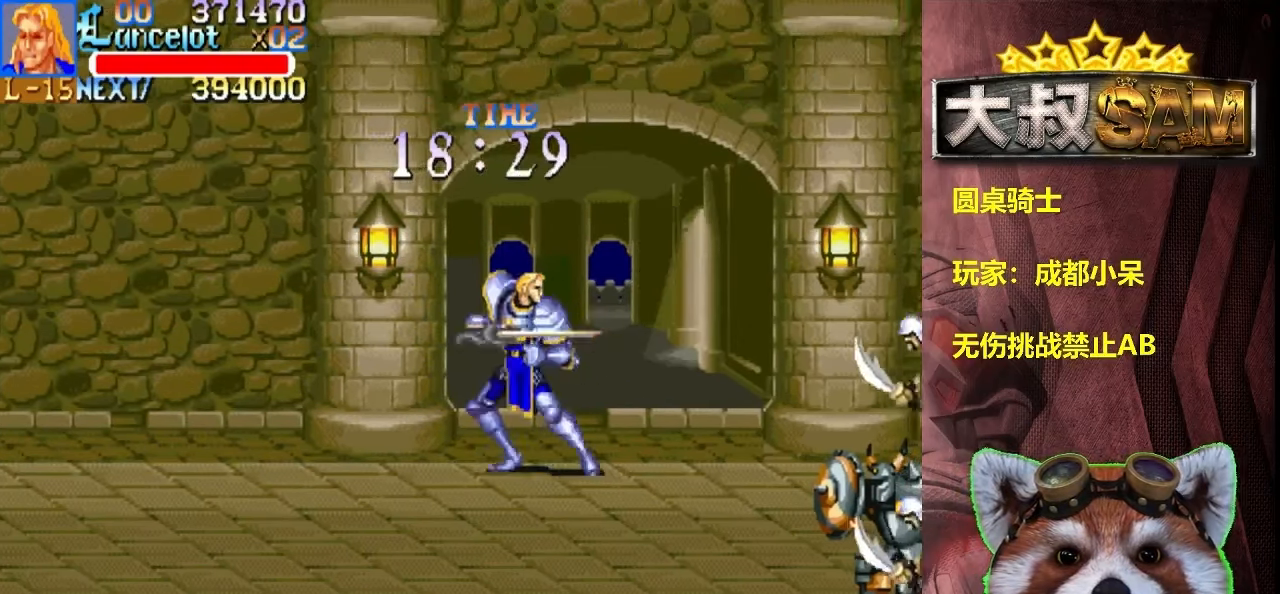
{"buttons": [], "left_stick": "left", "events": [[234, "left_stick", "left"], [317, "left_stick", "down-left"], [500, "left_stick", "left"]]}
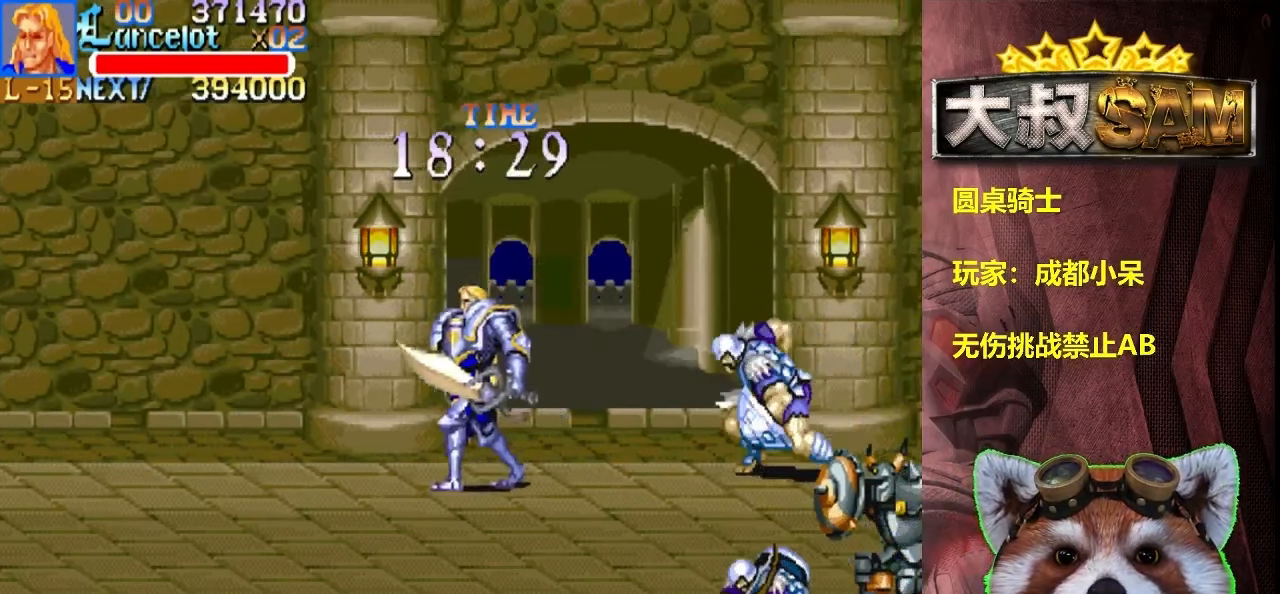
{"buttons": [], "left_stick": "left", "events": [[34, "B", "down"], [84, "B", "up"], [234, "A", "down"], [300, "A", "up"]]}
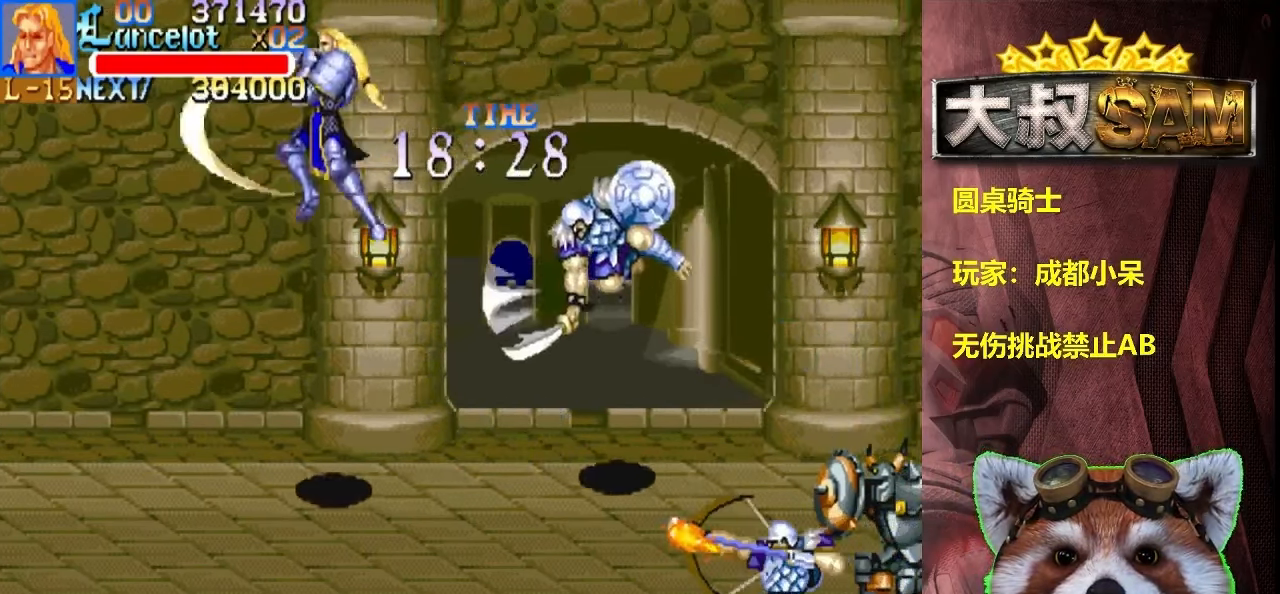
{"buttons": [], "left_stick": "left", "events": []}
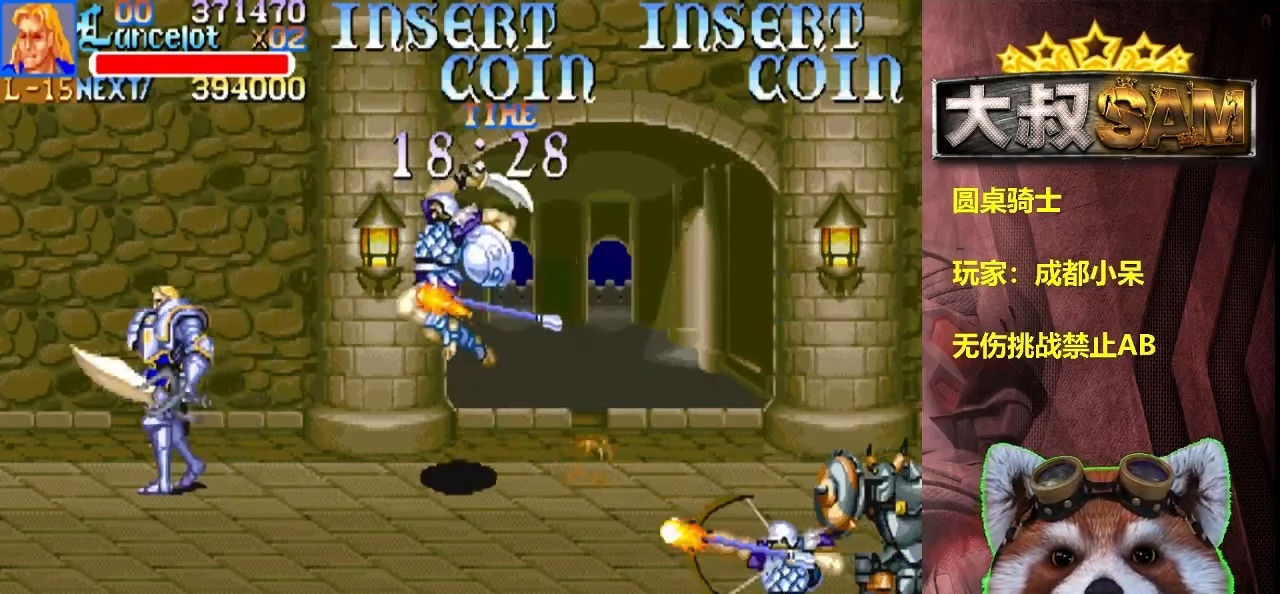
{"buttons": [], "left_stick": "down-left", "events": [[150, "left_stick", "right"], [216, "left_stick", "left"], [433, "left_stick", "down-left"]]}
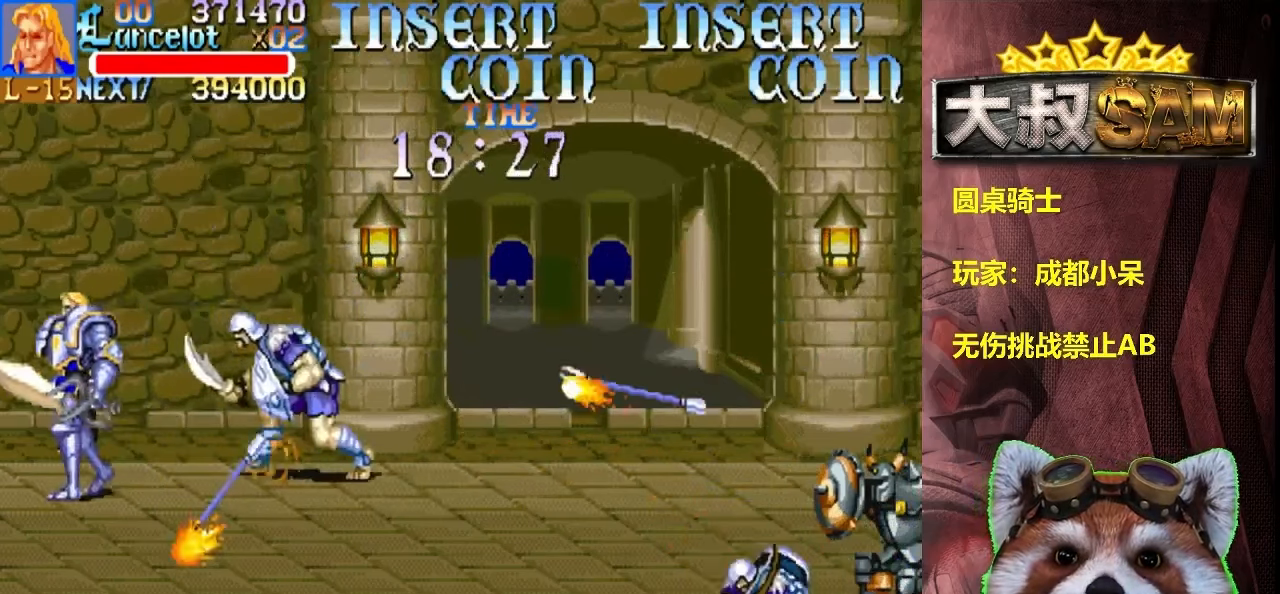
{"buttons": [], "left_stick": "up-right", "events": [[316, "left_stick", "left"], [433, "left_stick", "up-right"]]}
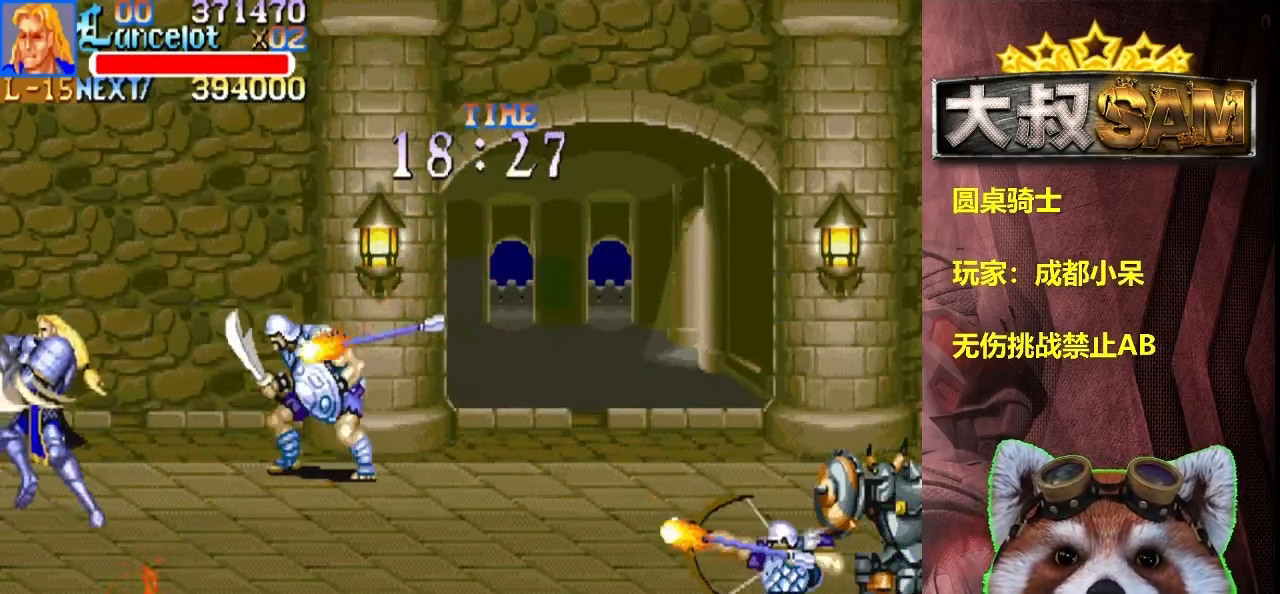
{"buttons": [], "left_stick": "center", "events": [[16, "left_stick", "up"], [450, "left_stick", "center"]]}
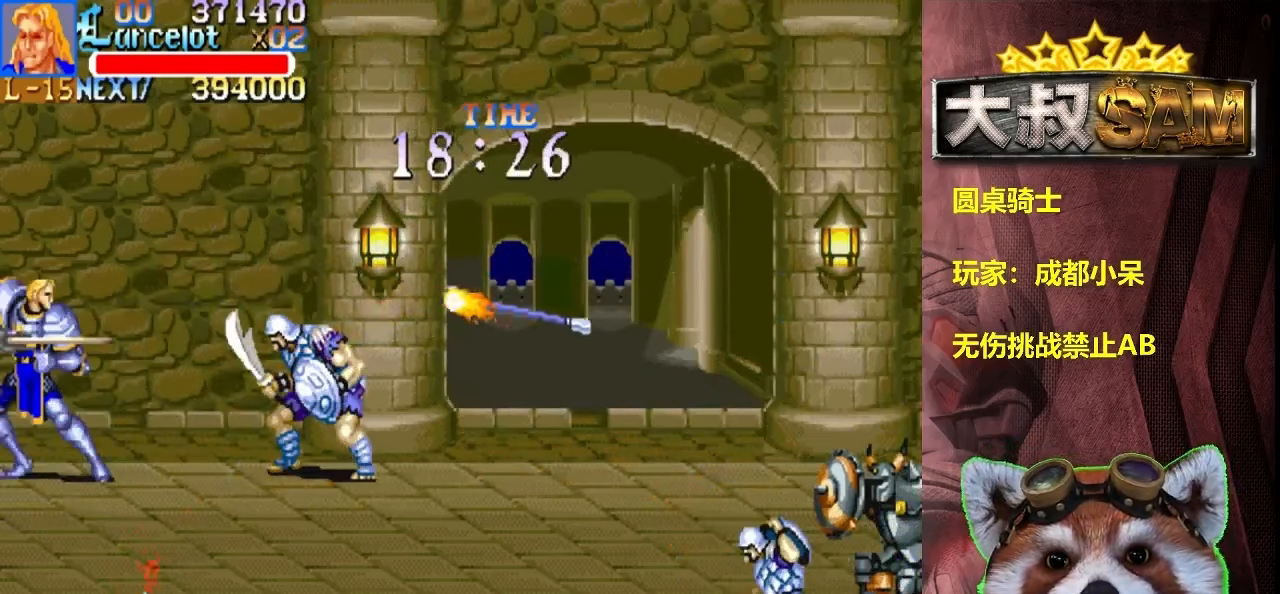
{"buttons": ["A"], "left_stick": "left", "events": [[400, "A", "down"], [450, "left_stick", "left"]]}